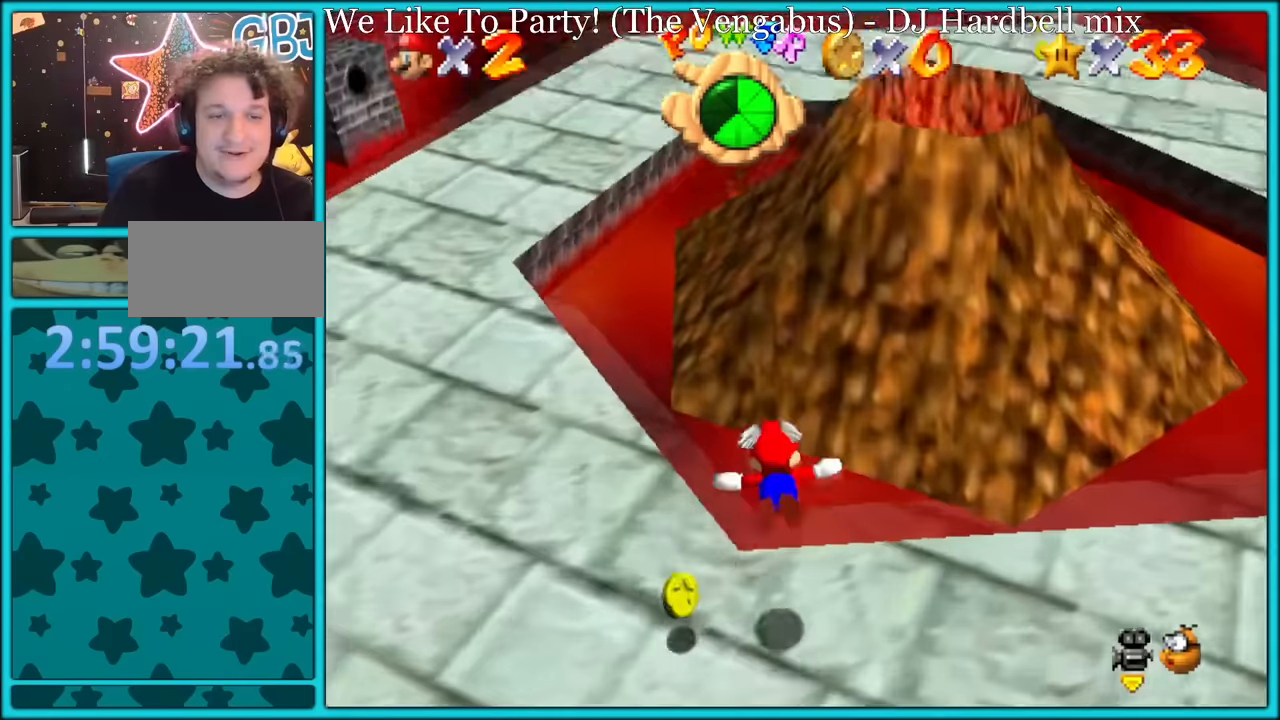
Gameplay with a controller (Nintendo layout); each line is a JSON object with the inputs held at the frame after it (dt_ms = milliseconds from this image to that frame). "button_events" lists button changes between this image and that frame as [ms after this image, input, new state], when the widget could be followed in between (sticks are given only as held states). Not read: L1 L3 R3.
{"dt_ms": 500, "buttons": [], "left_stick": "up", "button_events": []}
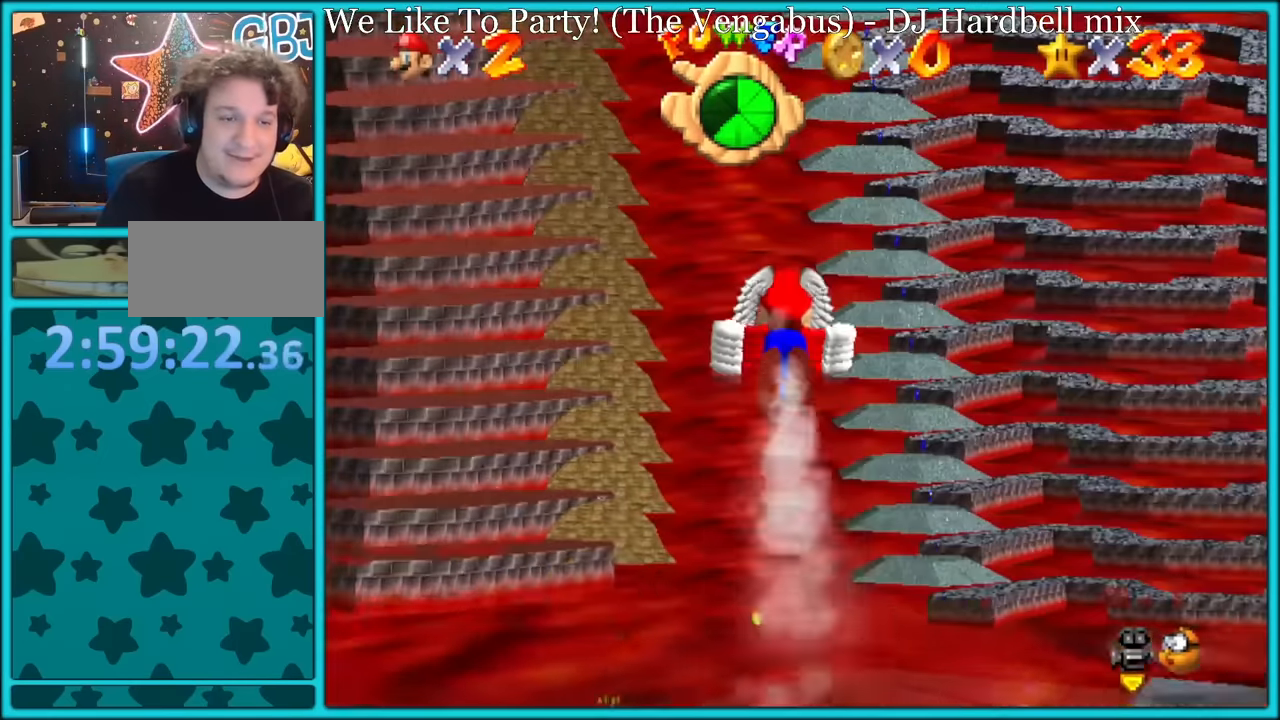
{"dt_ms": 500, "buttons": ["C_UP"], "left_stick": "up-right", "button_events": [[367, "C_UP", "down"]]}
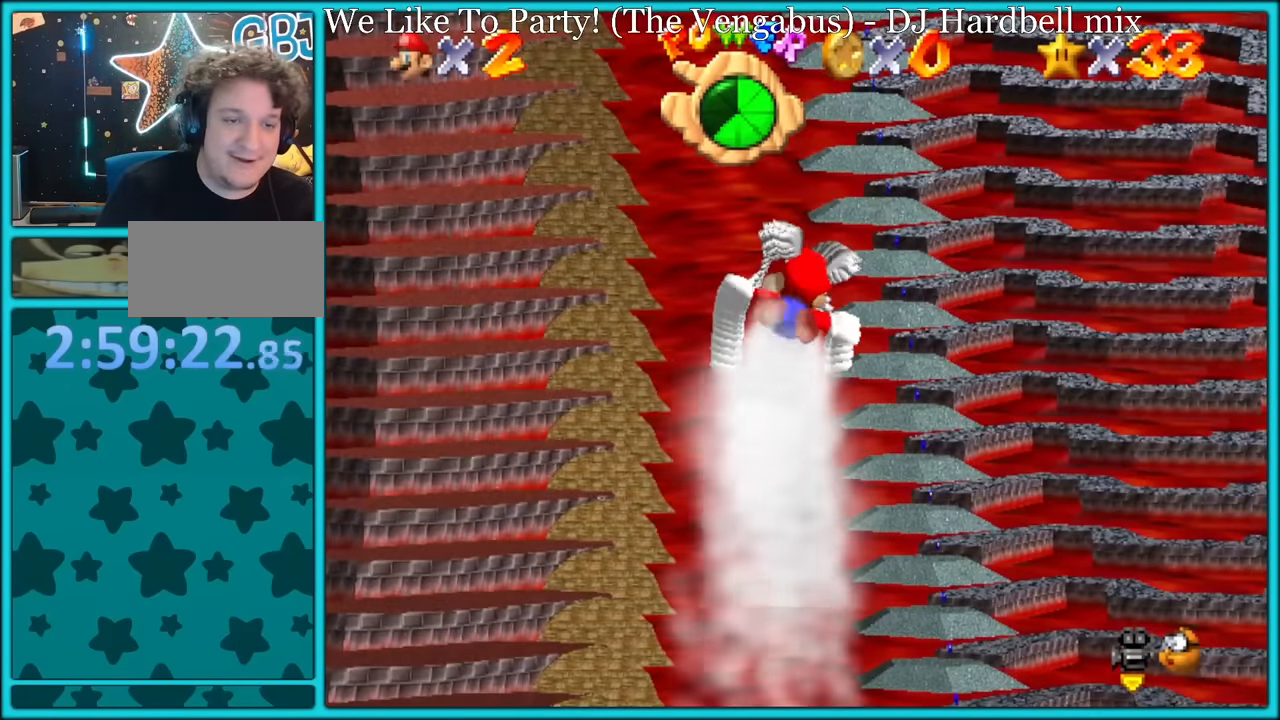
{"dt_ms": 500, "buttons": ["C_UP"], "left_stick": "up-right", "button_events": []}
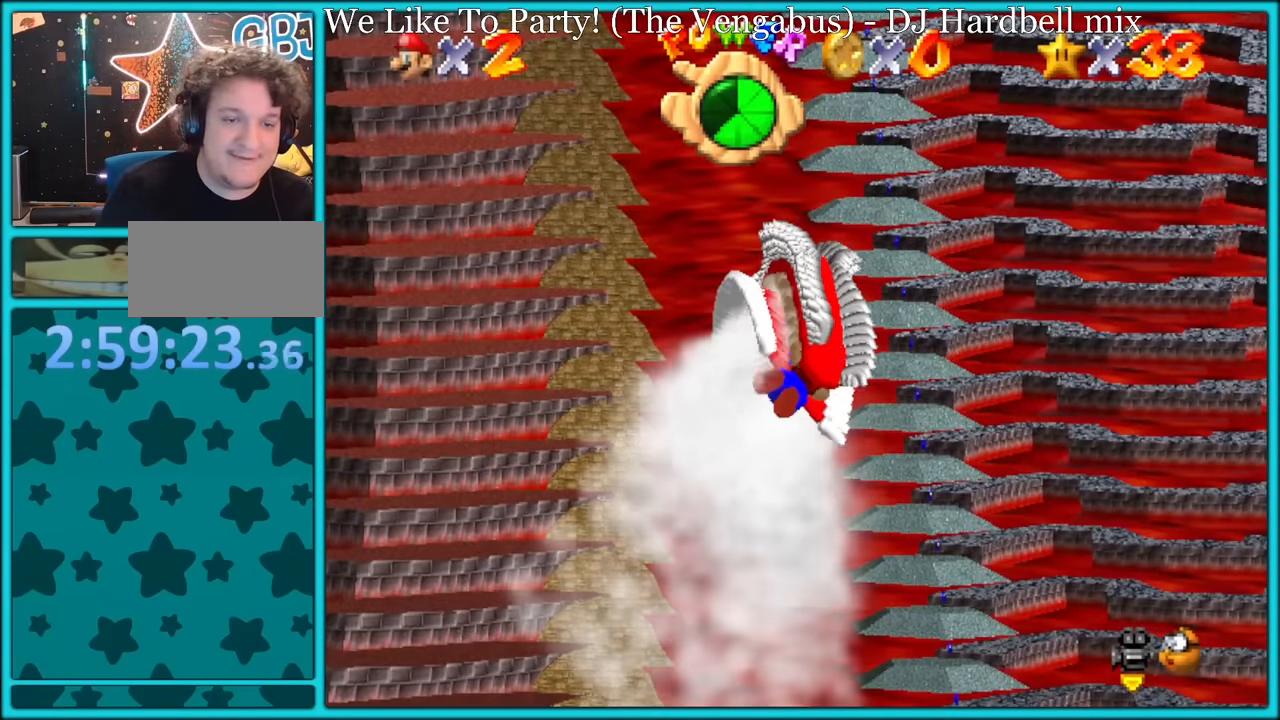
{"dt_ms": 500, "buttons": ["C_UP"], "left_stick": "left", "button_events": []}
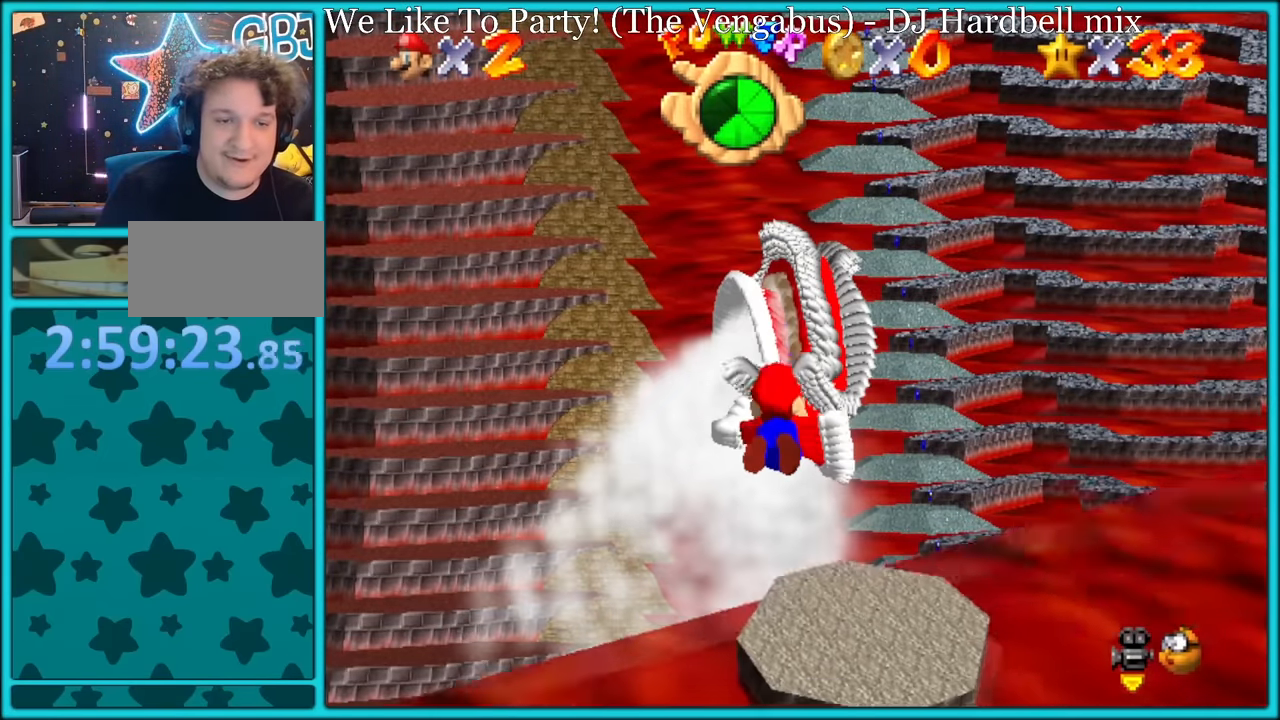
{"dt_ms": 500, "buttons": ["C_RIGHT", "C_UP"], "left_stick": "up-left", "button_events": [[67, "C_RIGHT", "down"]]}
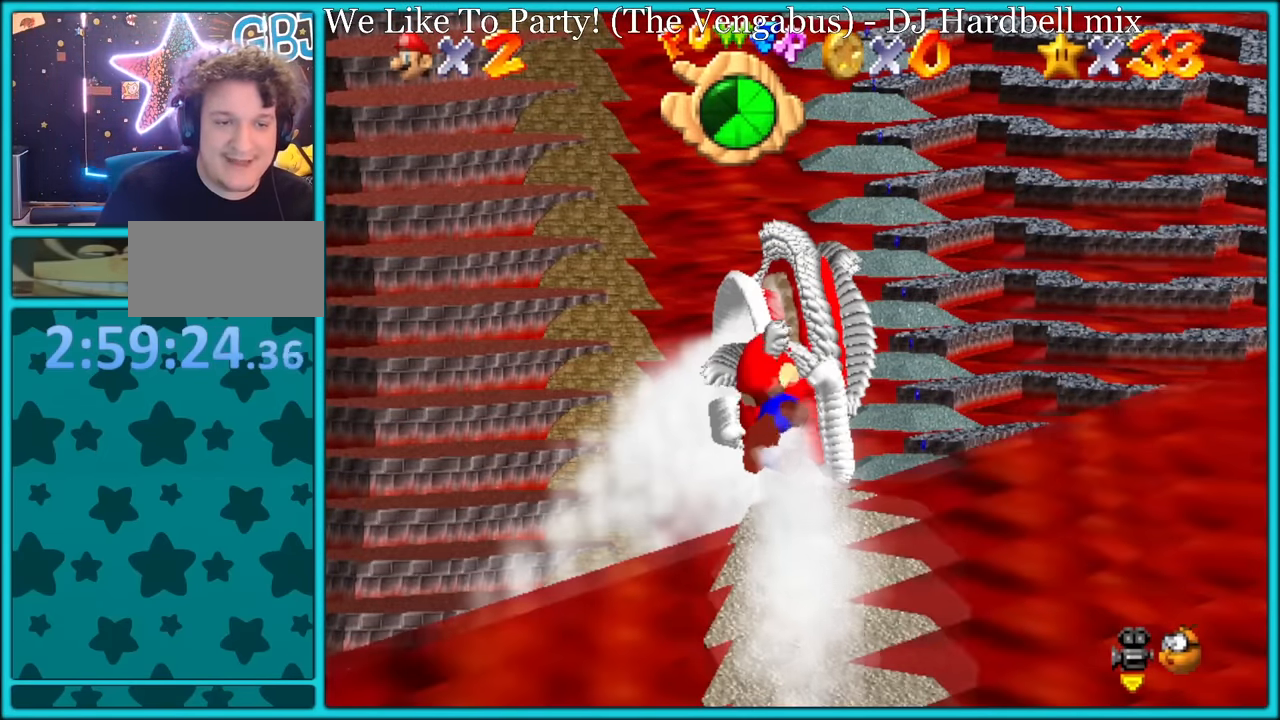
{"dt_ms": 500, "buttons": ["C_UP"], "left_stick": "down-left", "button_events": [[333, "C_RIGHT", "up"], [333, "C_UP", "up"], [450, "C_UP", "down"]]}
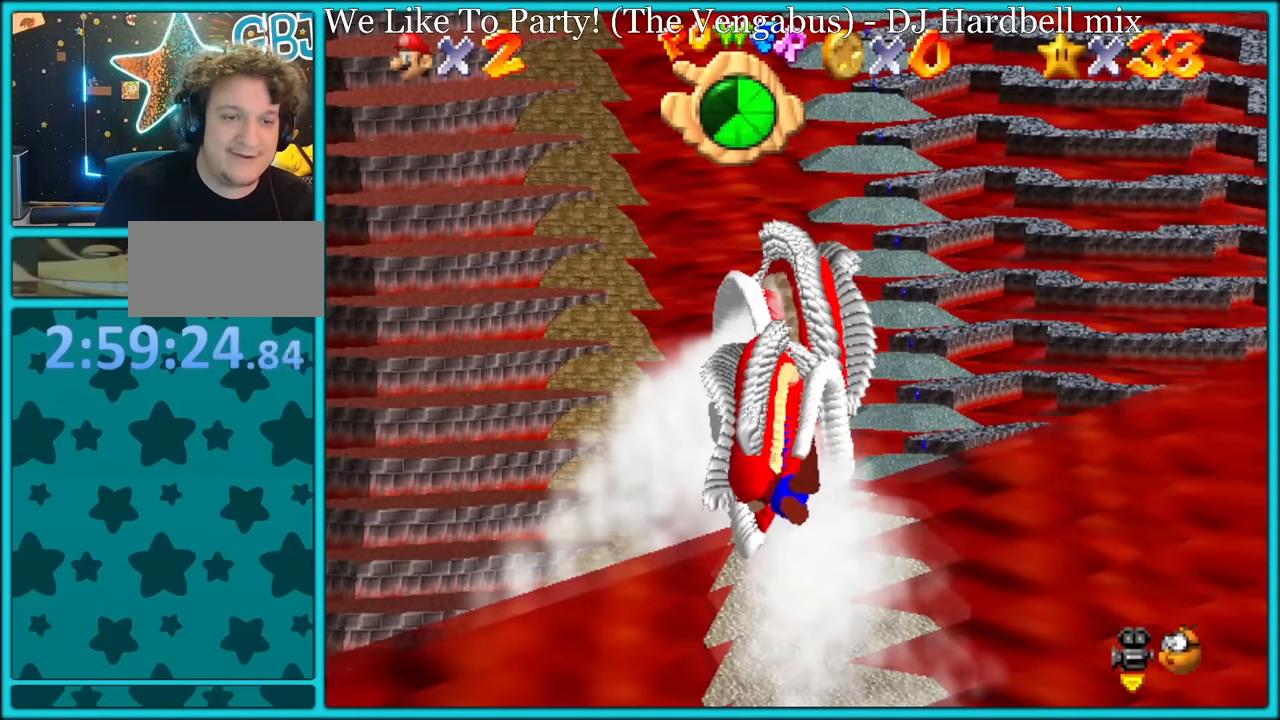
{"dt_ms": 500, "buttons": ["C_UP"], "left_stick": "up-left", "button_events": []}
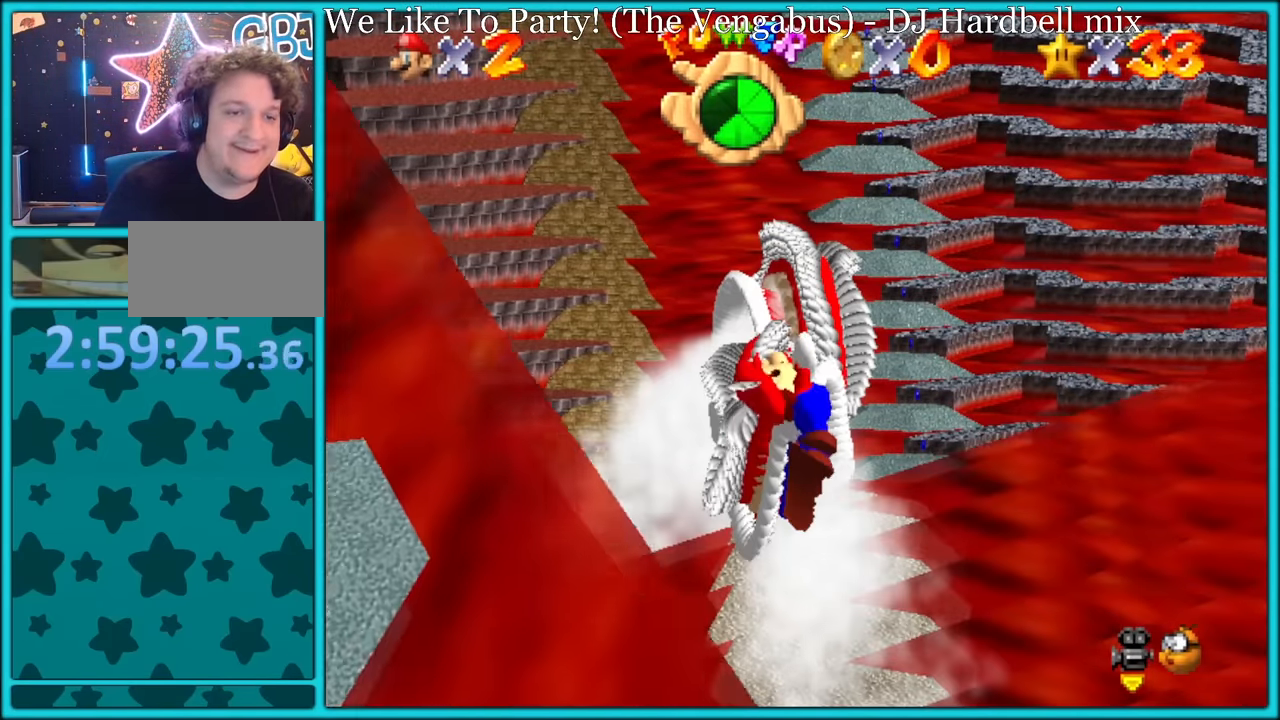
{"dt_ms": 500, "buttons": ["C_UP"], "left_stick": "up-right", "button_events": []}
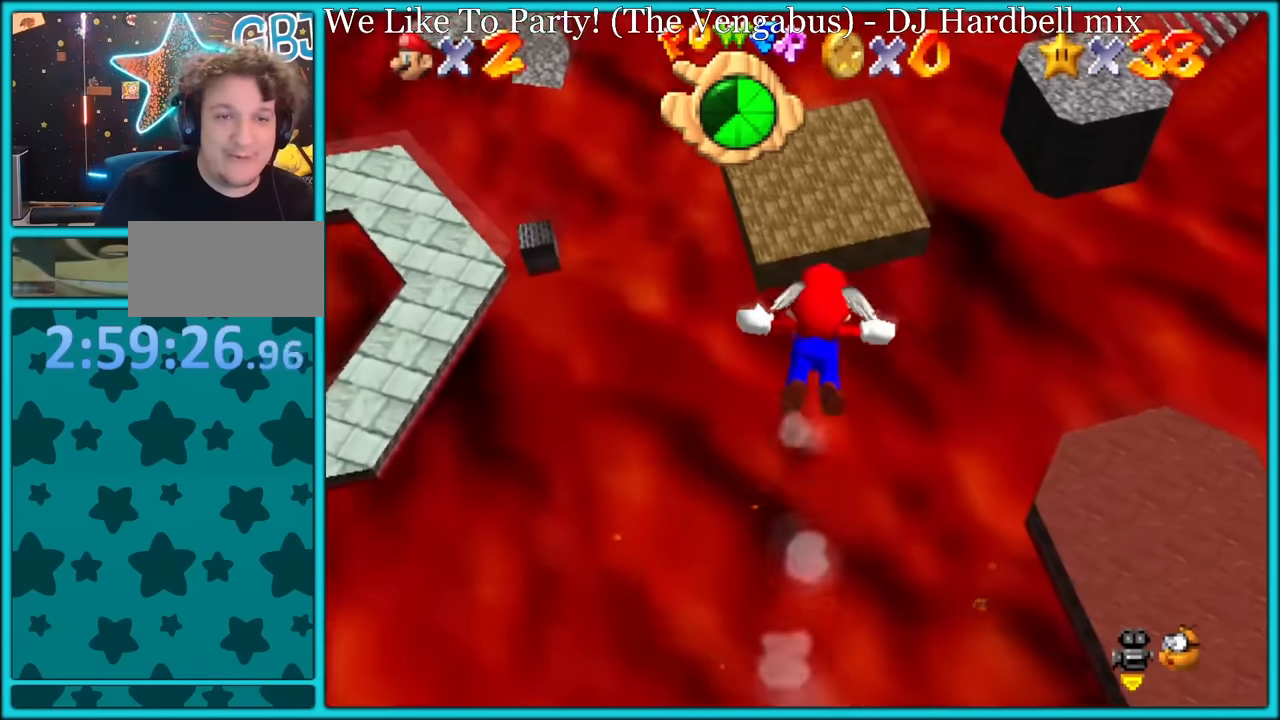
{"dt_ms": 500, "buttons": ["C_UP"], "left_stick": "left", "button_events": []}
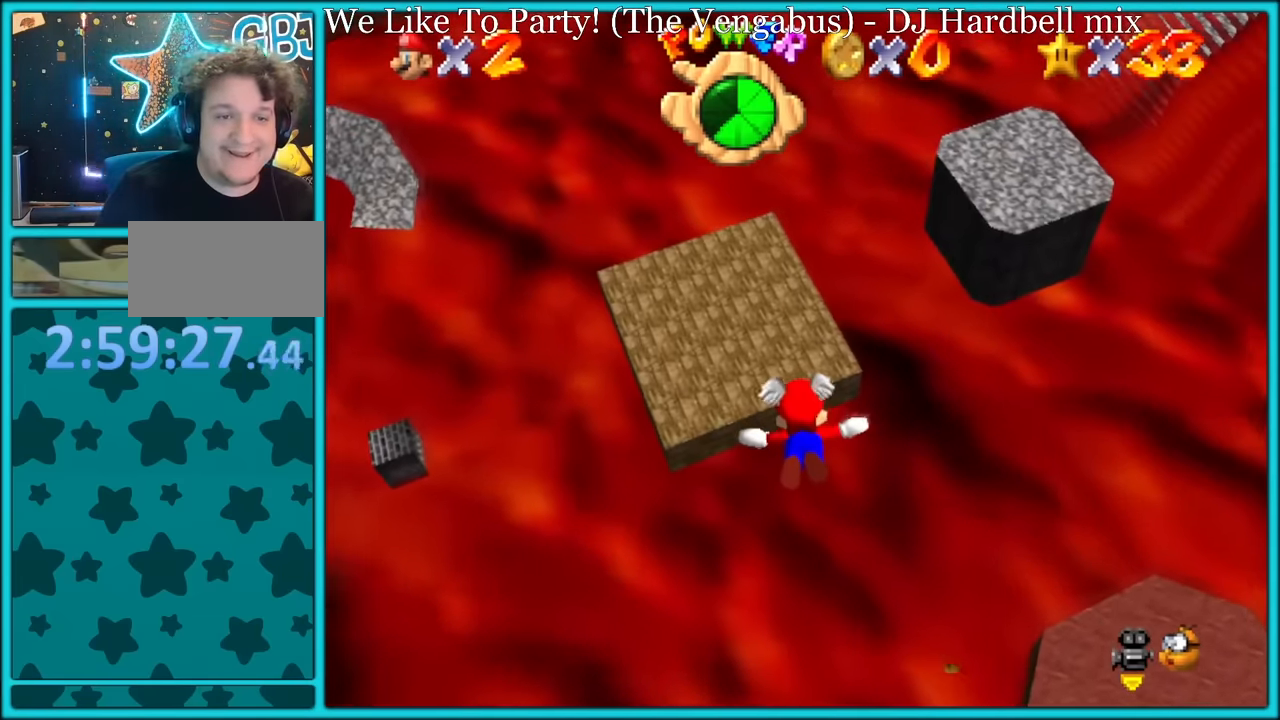
{"dt_ms": 500, "buttons": ["C_UP"], "left_stick": "up", "button_events": []}
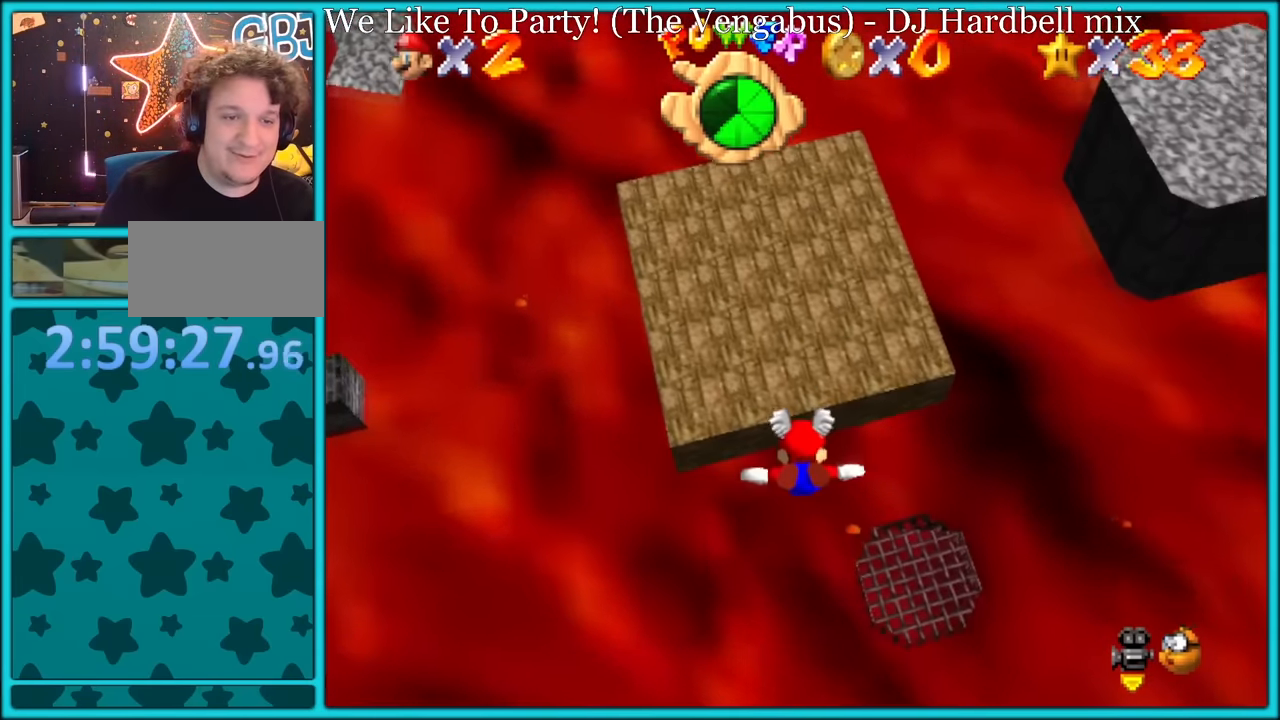
{"dt_ms": 500, "buttons": ["C_UP"], "left_stick": "up-right", "button_events": []}
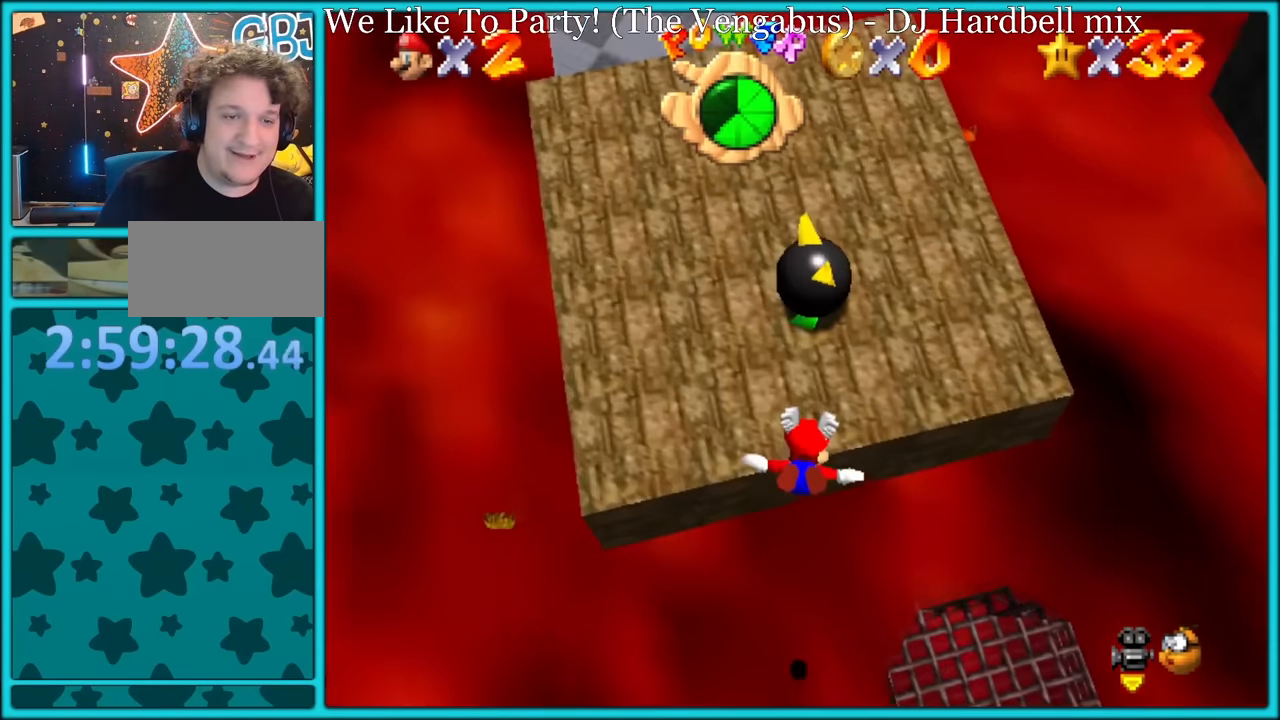
{"dt_ms": 500, "buttons": ["C_RIGHT", "C_UP"], "left_stick": "up", "button_events": [[334, "C_RIGHT", "down"]]}
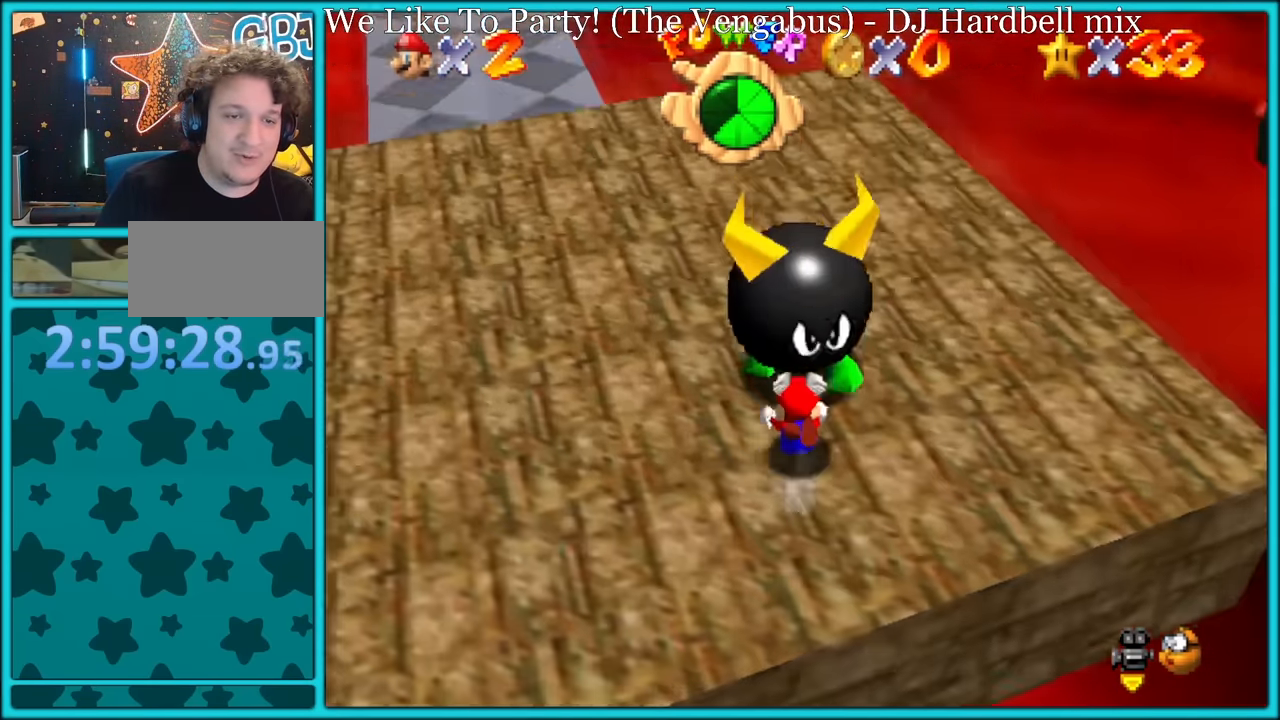
{"dt_ms": 500, "buttons": ["C_RIGHT", "C_UP"], "left_stick": "up-left", "button_events": [[184, "A", "down"], [267, "C_RIGHT", "up"], [350, "A", "up"], [467, "C_RIGHT", "down"]]}
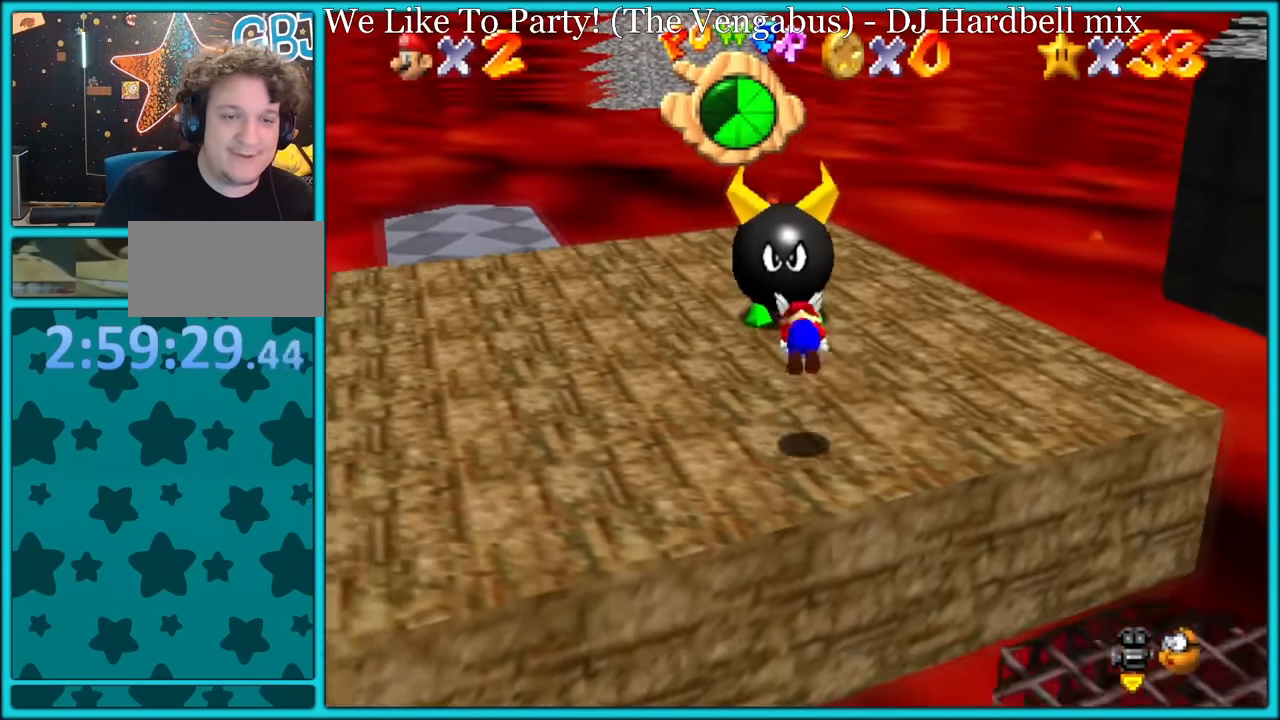
{"dt_ms": 1000, "buttons": ["A"], "left_stick": "left", "button_events": [[17, "C_RIGHT", "up"], [17, "C_UP", "up"], [184, "C_LEFT", "down"], [284, "C_LEFT", "up"], [634, "C_LEFT", "down"], [733, "C_LEFT", "up"], [750, "Z", "down"], [783, "A", "down"], [883, "Z", "up"], [900, "A", "up"], [950, "A", "down"]]}
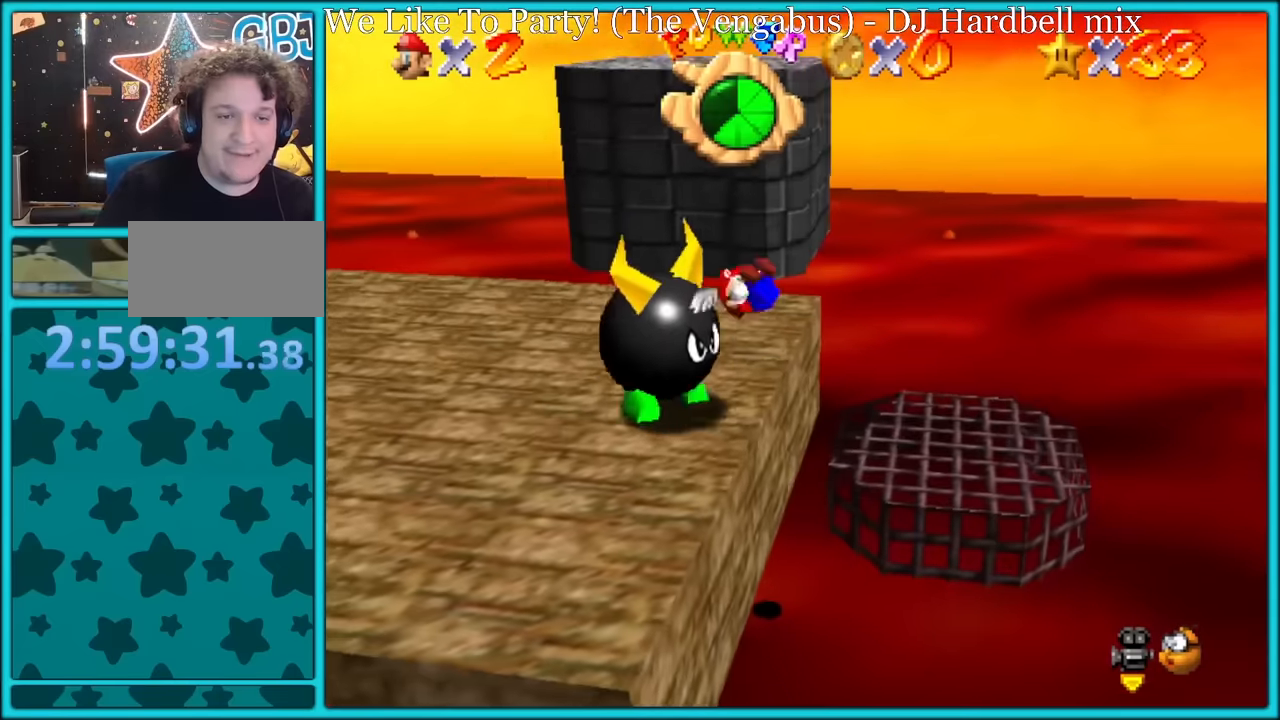
{"dt_ms": 500, "buttons": ["A"], "left_stick": "center", "button_events": [[50, "A", "up"], [117, "A", "down"], [217, "A", "up"], [250, "A", "down"]]}
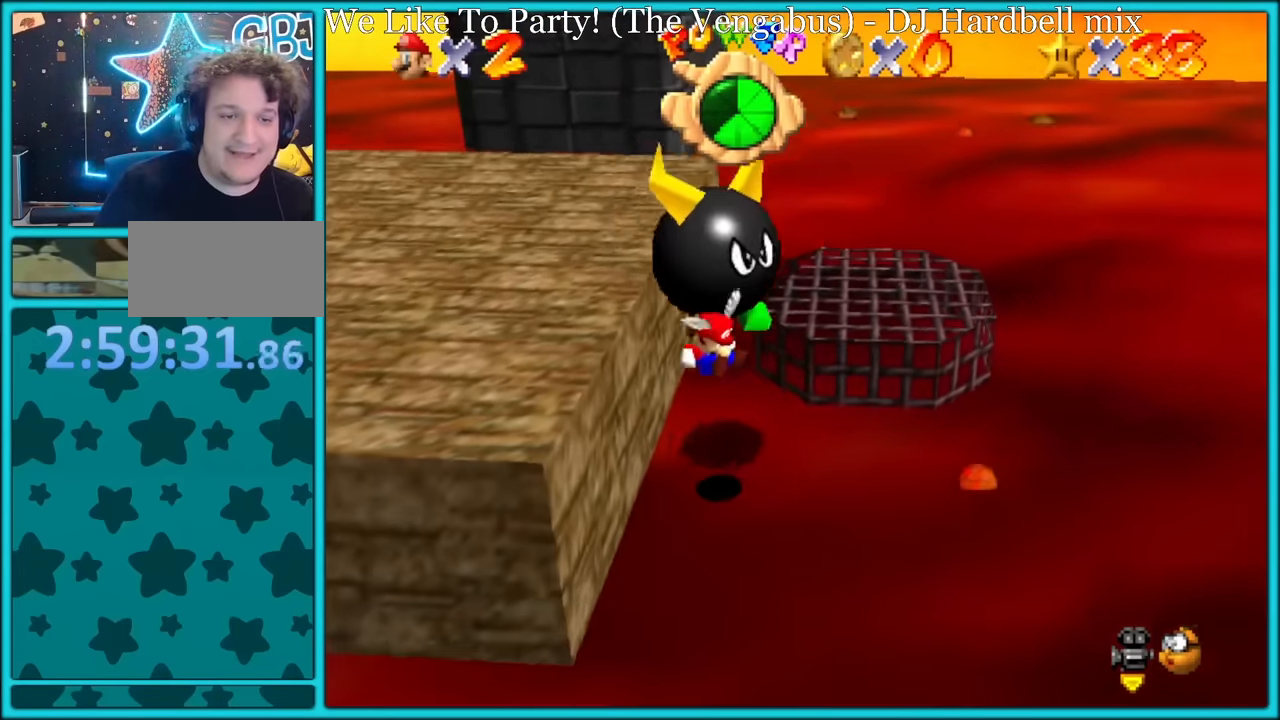
{"dt_ms": 500, "buttons": ["A"], "left_stick": "up-left", "button_events": []}
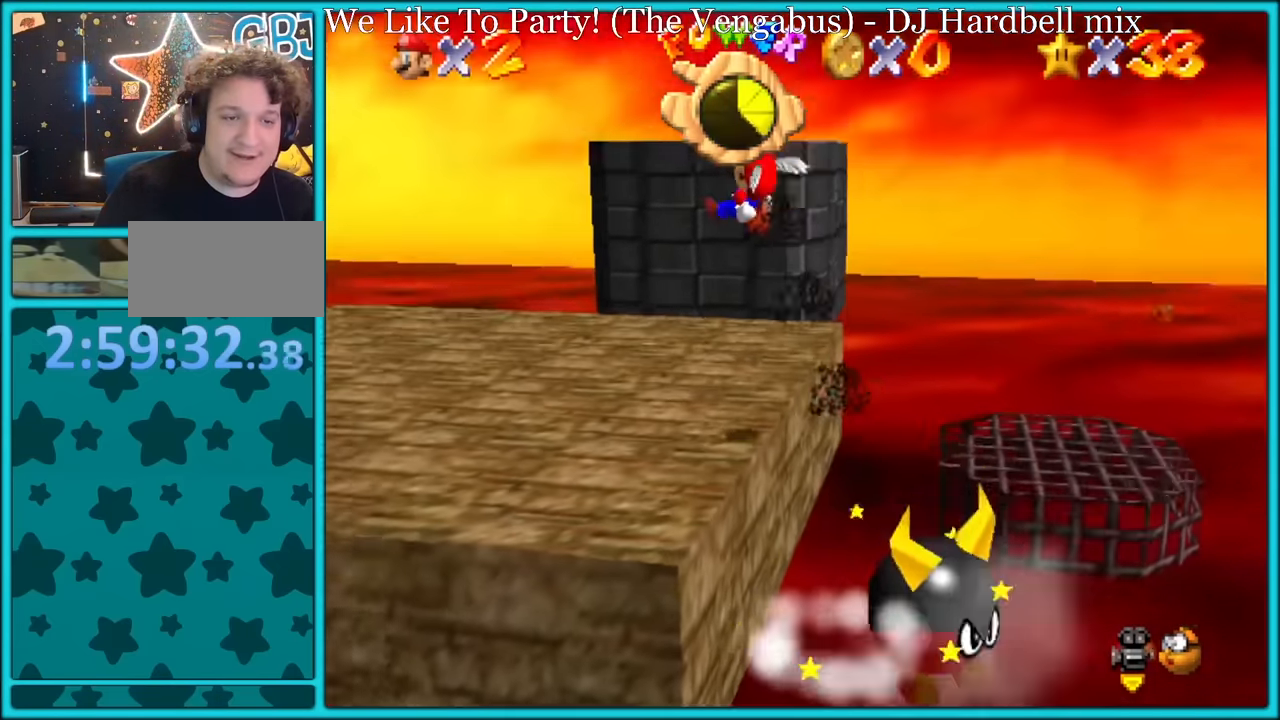
{"dt_ms": 1000, "buttons": [], "left_stick": "up", "button_events": [[83, "A", "up"]]}
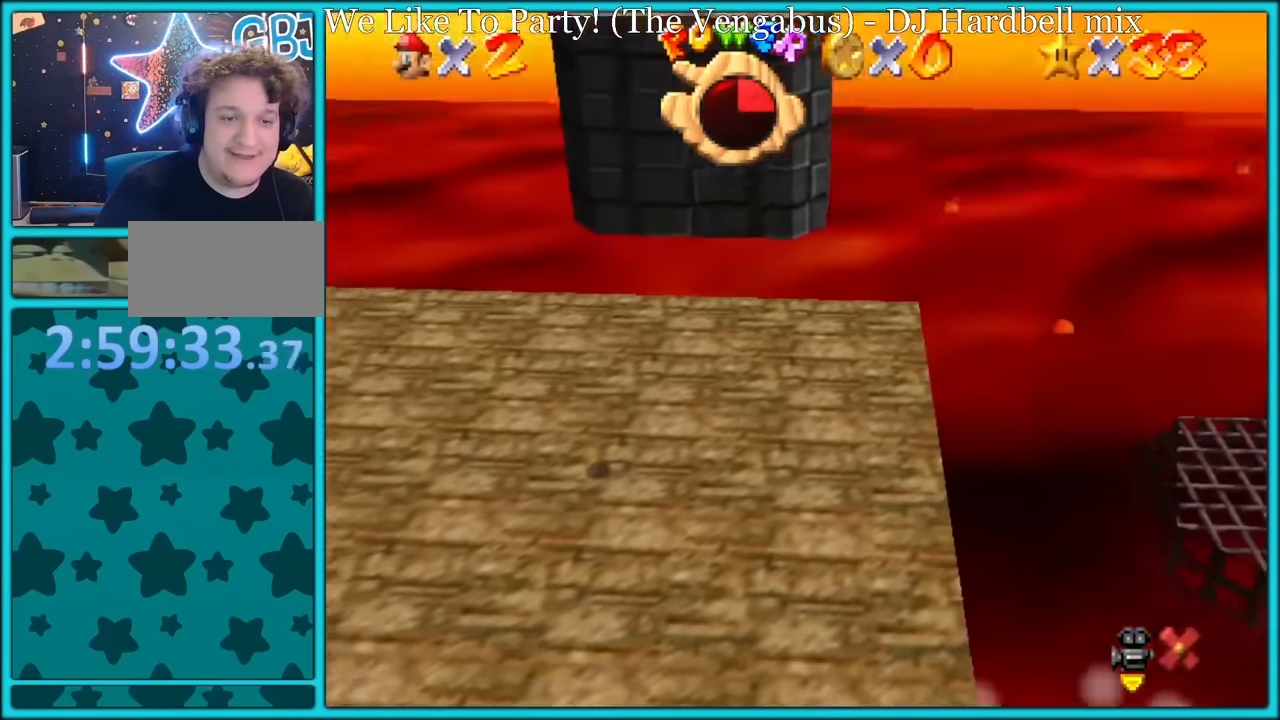
{"dt_ms": 1000, "buttons": [], "left_stick": "center", "button_events": []}
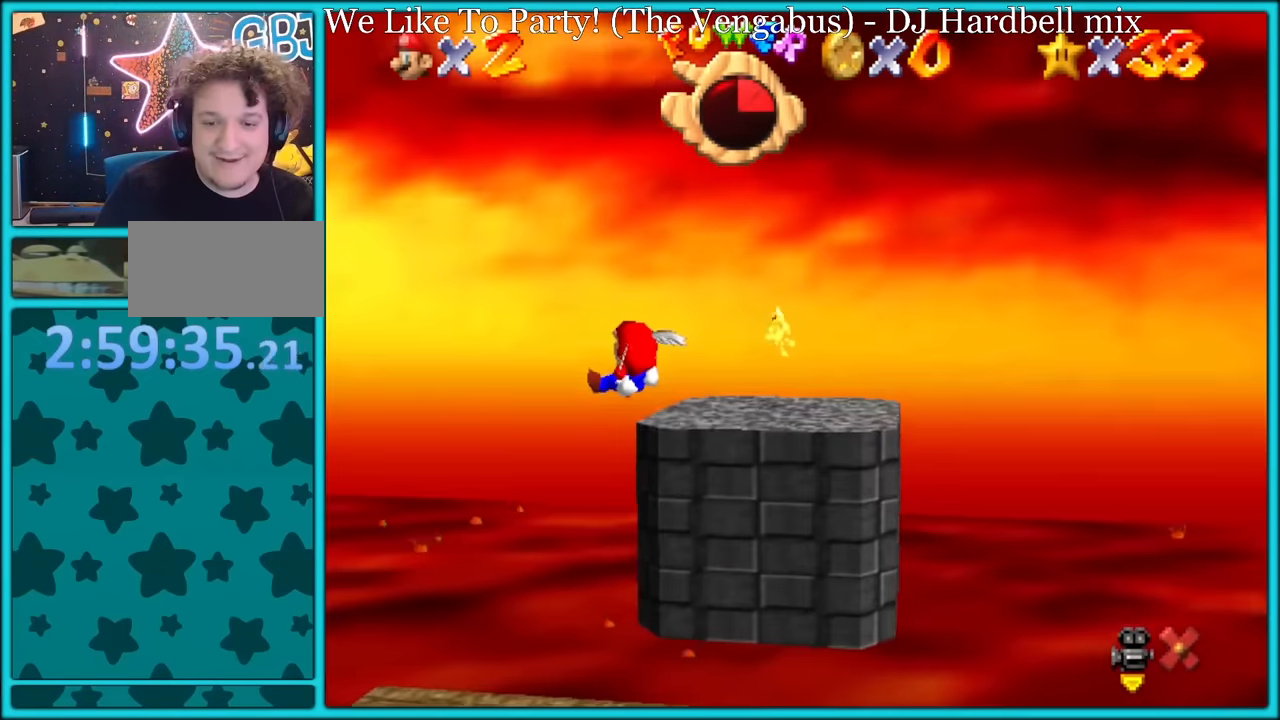
{"dt_ms": 500, "buttons": [], "left_stick": "center", "button_events": []}
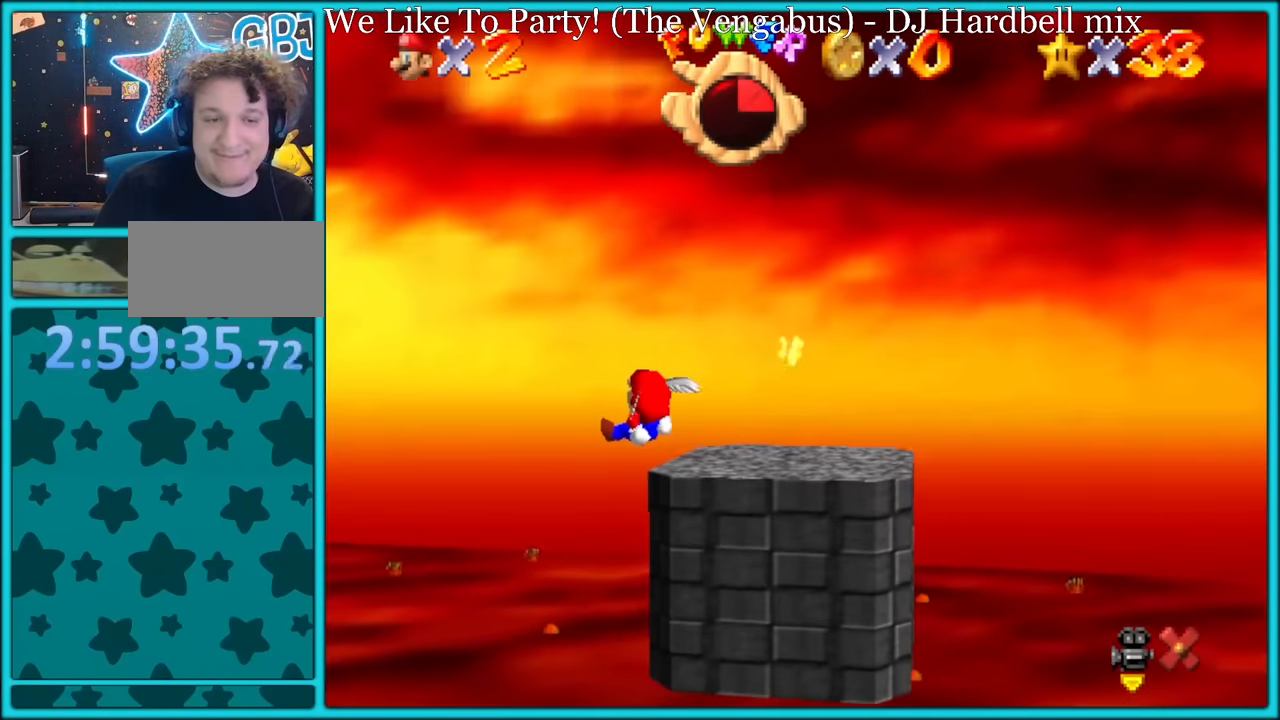
{"dt_ms": 500, "buttons": [], "left_stick": "center", "button_events": []}
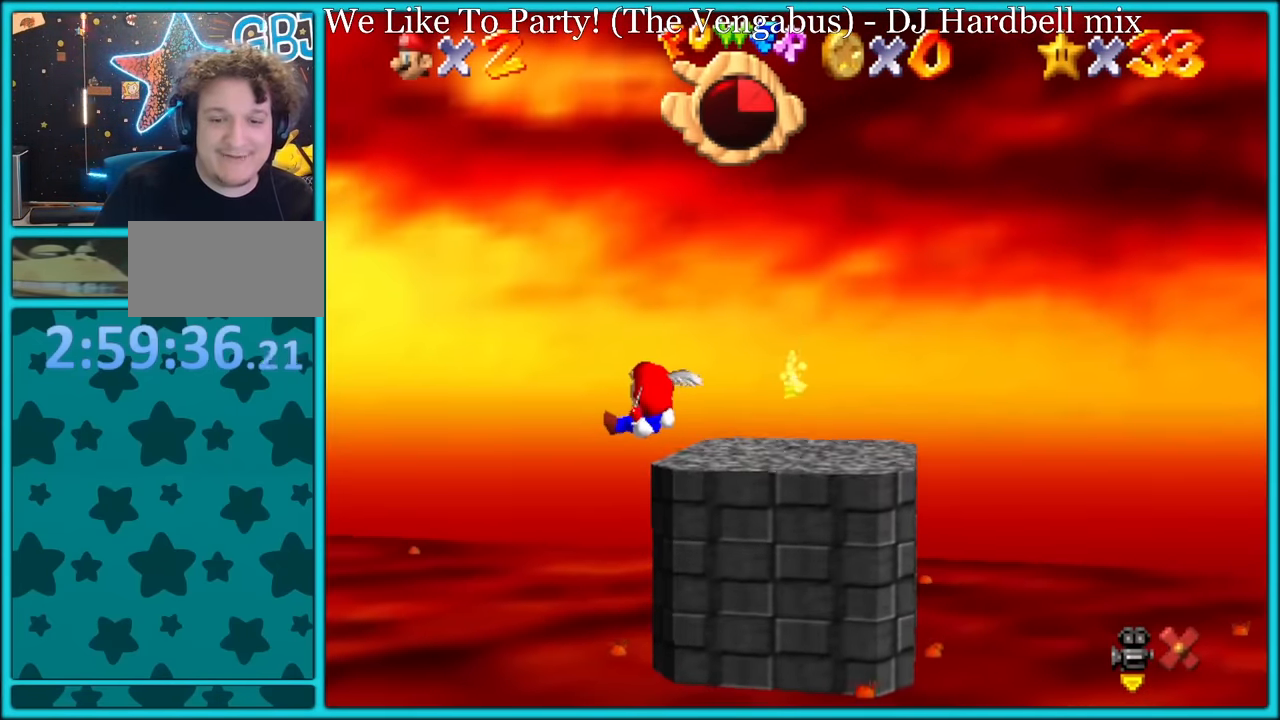
{"dt_ms": 500, "buttons": [], "left_stick": "center", "button_events": []}
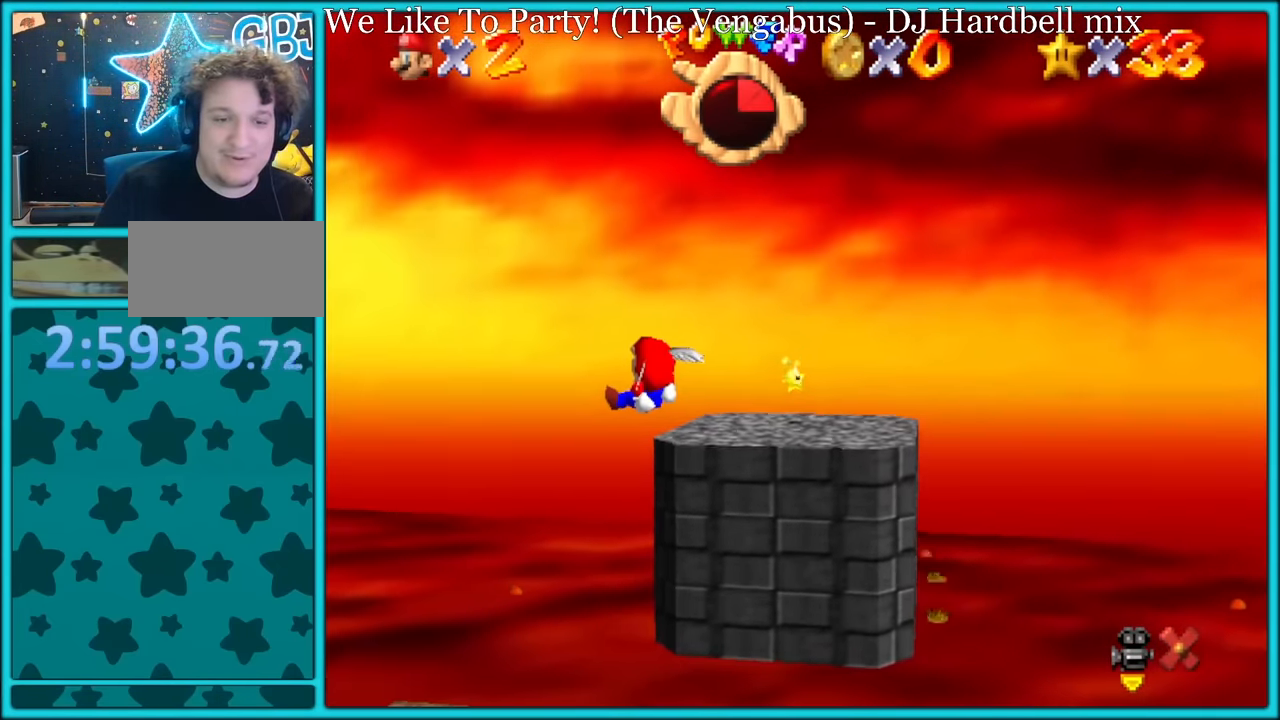
{"dt_ms": 500, "buttons": [], "left_stick": "center", "button_events": []}
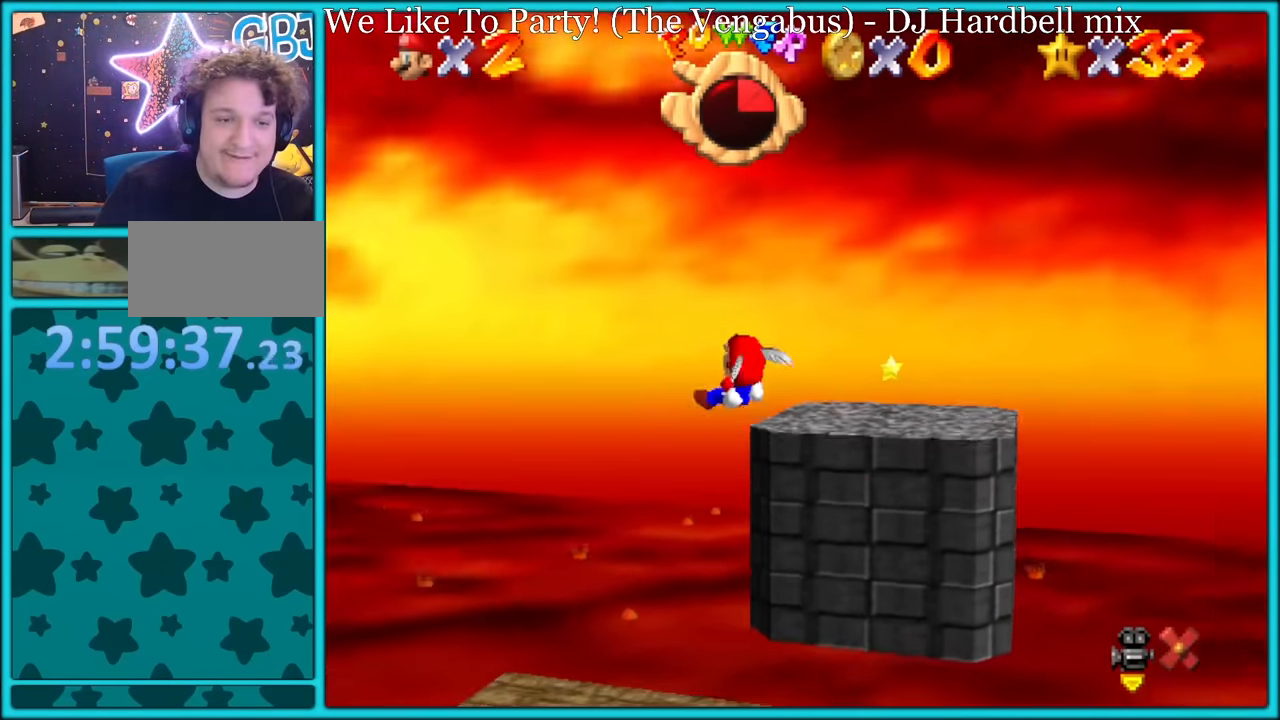
{"dt_ms": 500, "buttons": ["A"], "left_stick": "down-left", "button_events": [[167, "A", "down"]]}
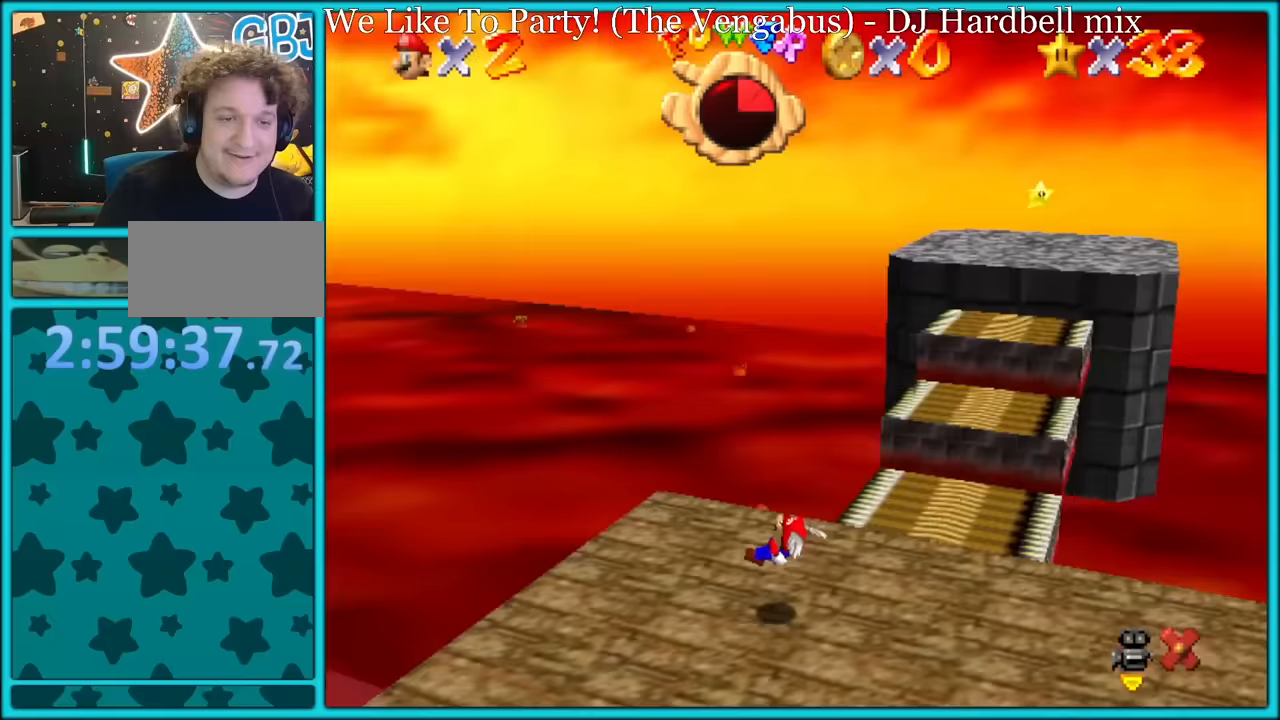
{"dt_ms": 500, "buttons": ["A"], "left_stick": "up-left", "button_events": [[150, "A", "up"], [400, "A", "down"]]}
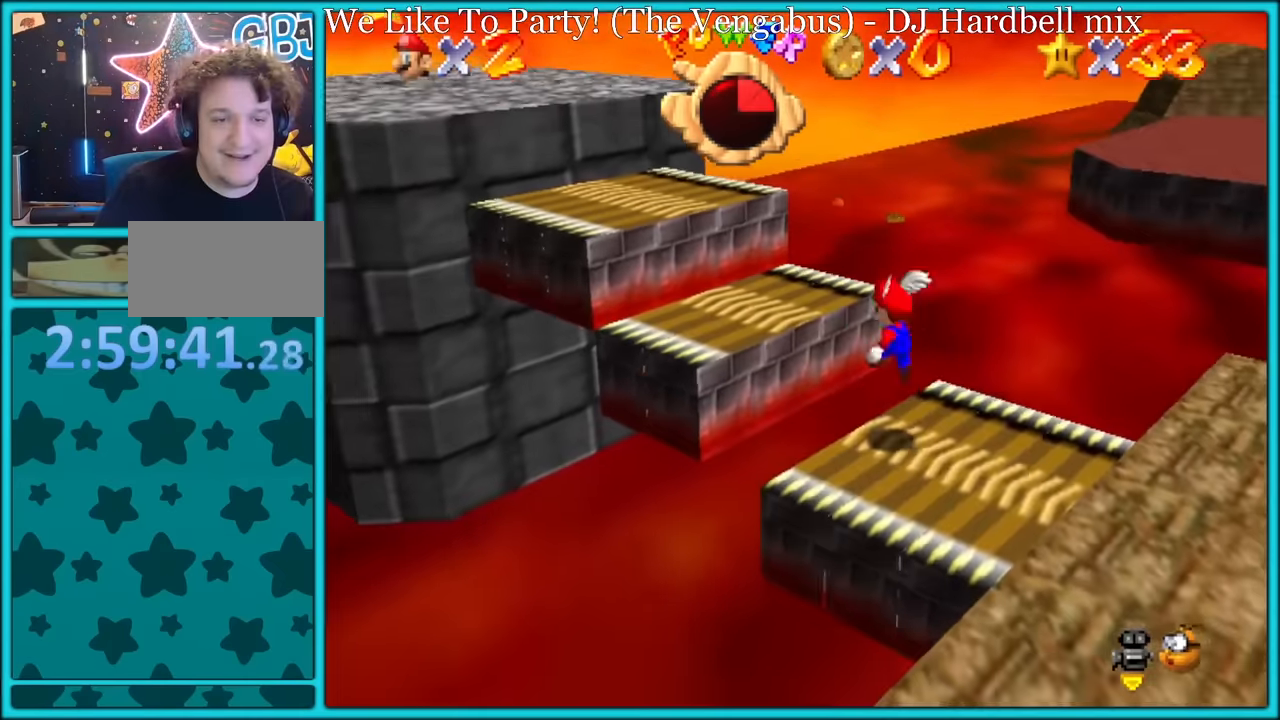
{"dt_ms": 500, "buttons": [], "left_stick": "center", "button_events": [[300, "B", "down"], [333, "A", "up"], [350, "B", "up"]]}
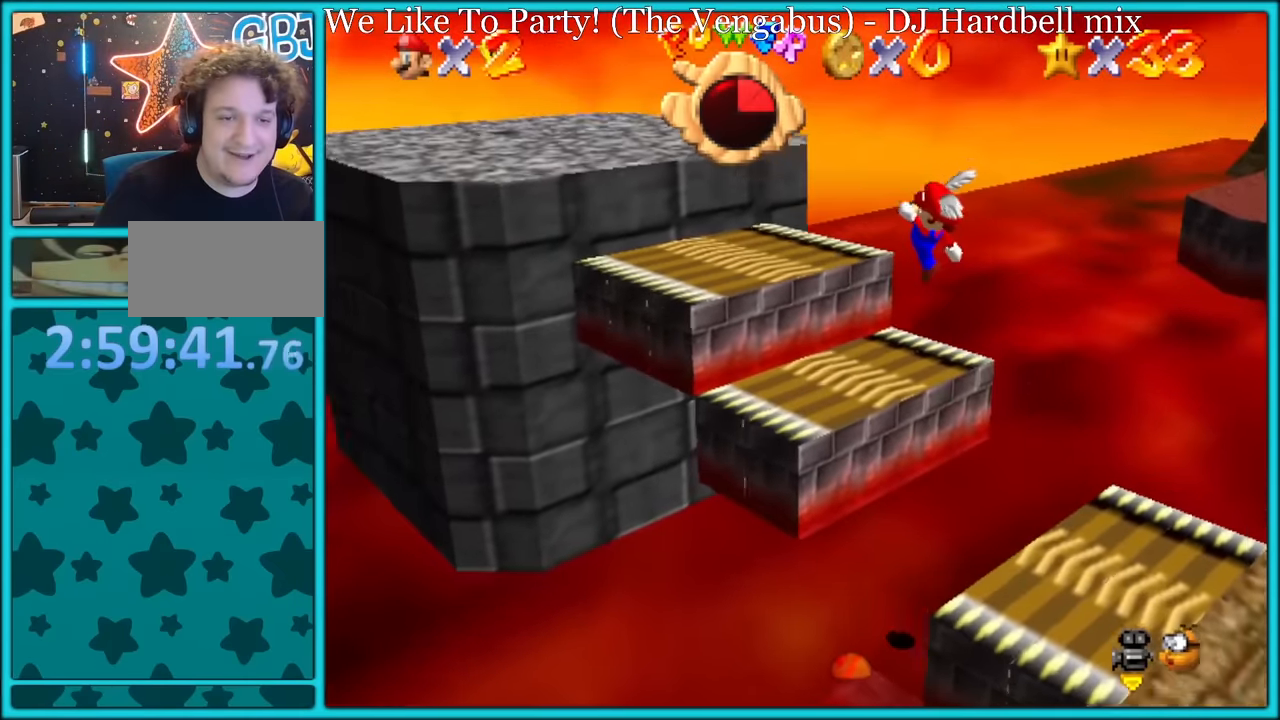
{"dt_ms": 500, "buttons": ["A"], "left_stick": "up-left", "button_events": [[333, "A", "down"]]}
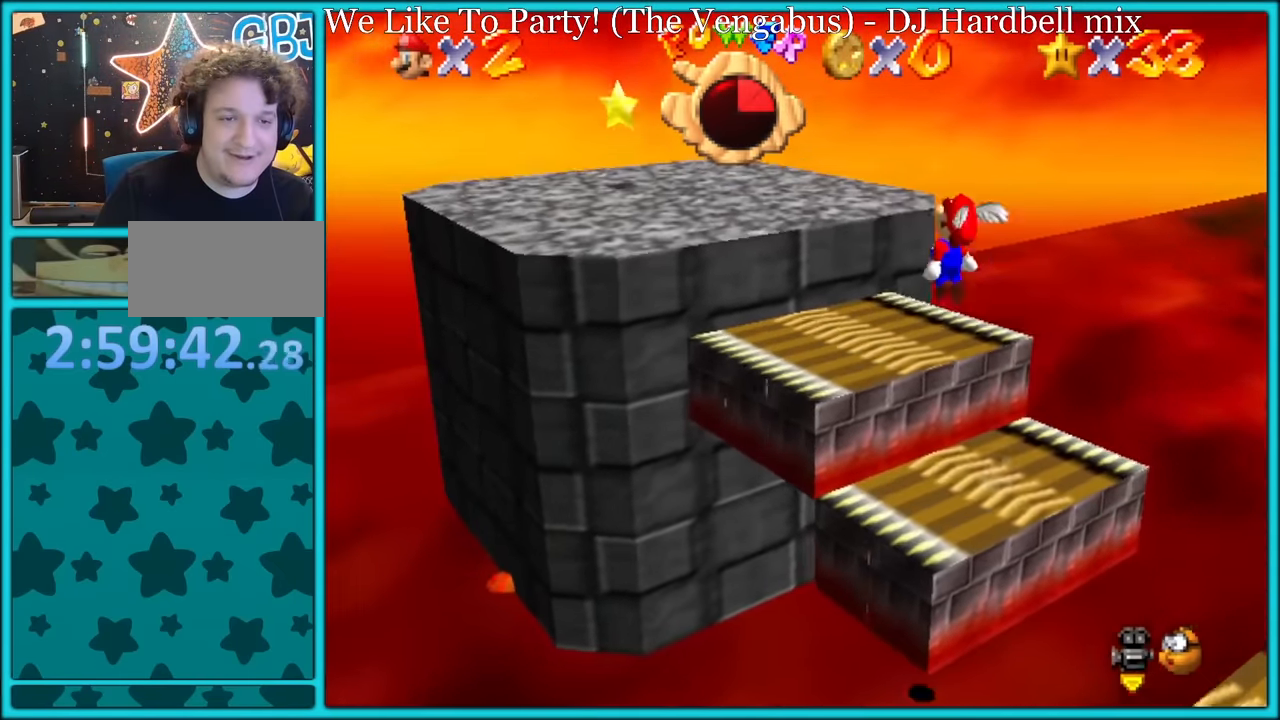
{"dt_ms": 500, "buttons": [], "left_stick": "up-left", "button_events": [[350, "A", "up"], [367, "B", "down"], [433, "B", "up"]]}
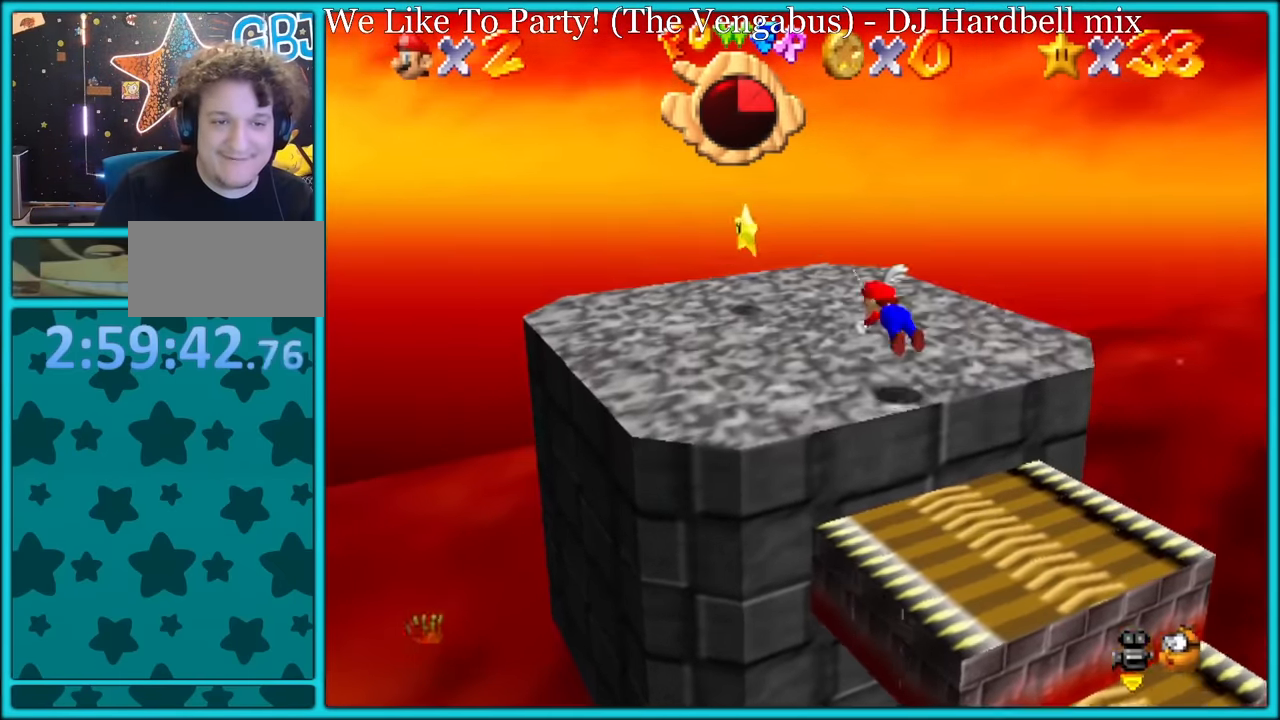
{"dt_ms": 500, "buttons": ["C_LEFT"], "left_stick": "up", "button_events": [[67, "C_LEFT", "down"], [100, "C_LEFT", "up"], [150, "A", "down"], [183, "B", "down"], [283, "A", "up"], [283, "B", "up"], [383, "C_LEFT", "down"]]}